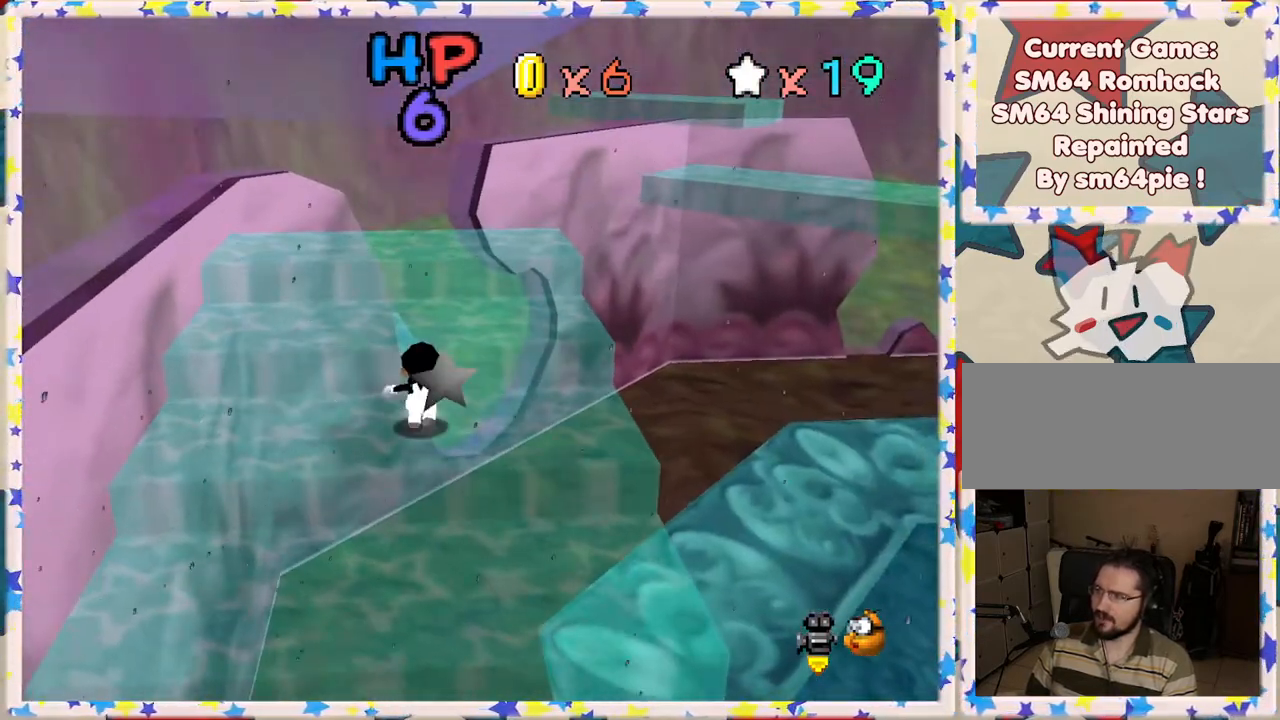
Gameplay with a controller (Nintendo layout); each line is a JSON object with the inputs held at the frame after it. "events" lists button and stick changes between this image and that frame as [ms after this image, input, new state], when the widget could be followed in between. Not read: L3 R3.
{"buttons": [], "left_stick": "left", "events": [[17, "A", "down"], [117, "left_stick", "up-right"], [167, "A", "up"], [300, "C_LEFT", "down"], [433, "C_LEFT", "up"], [433, "left_stick", "left"]]}
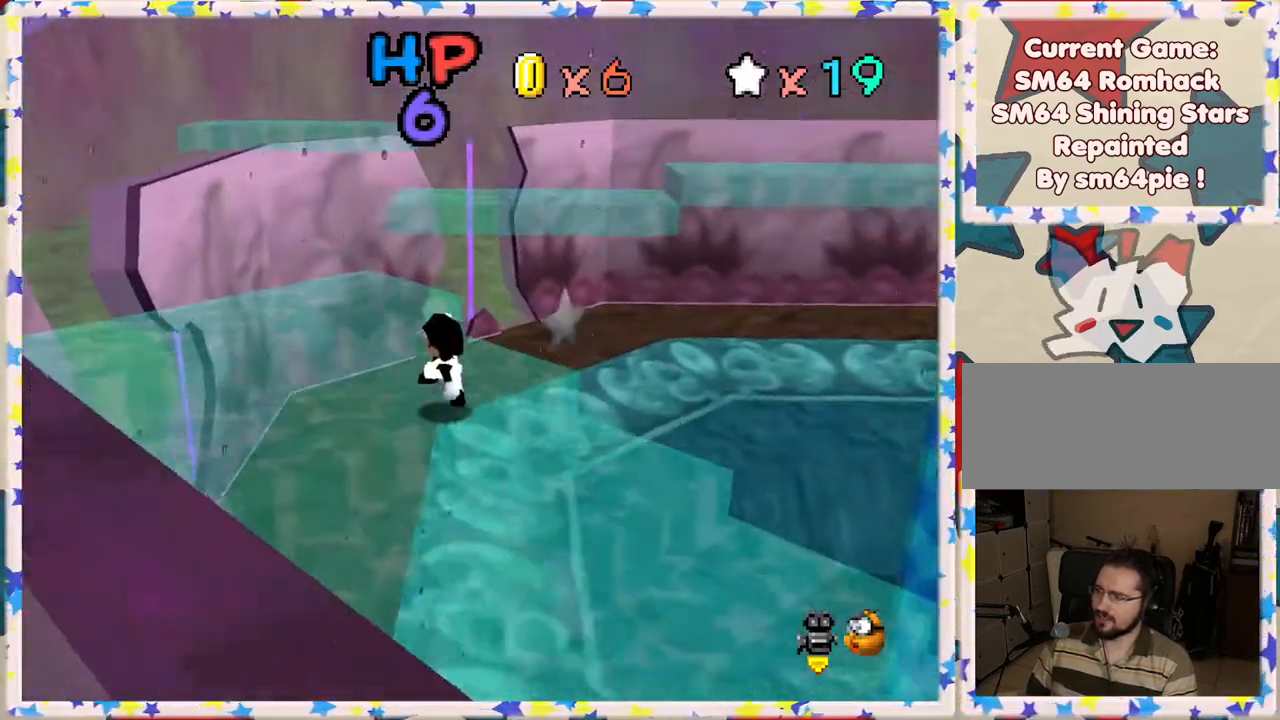
{"buttons": ["A"], "left_stick": "up", "events": [[283, "left_stick", "up"], [400, "A", "down"]]}
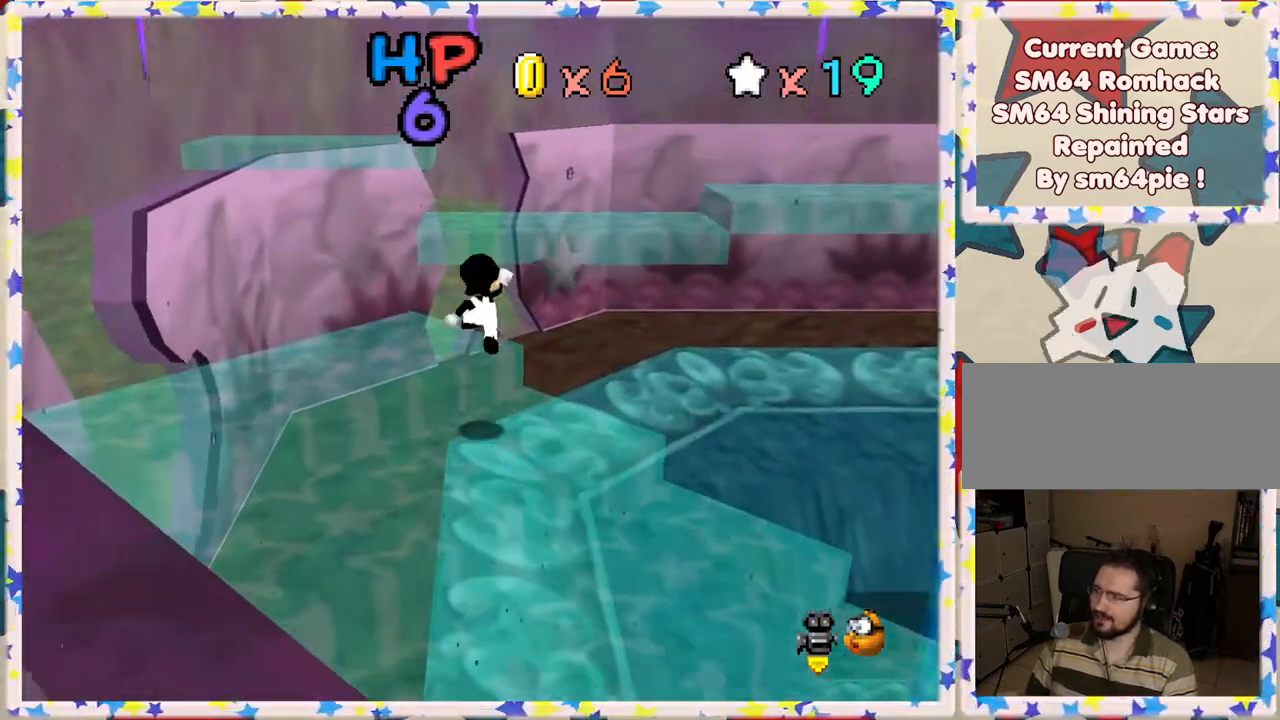
{"buttons": ["A"], "left_stick": "up", "events": [[17, "A", "up"], [17, "left_stick", "up-left"], [217, "left_stick", "up"], [450, "A", "down"]]}
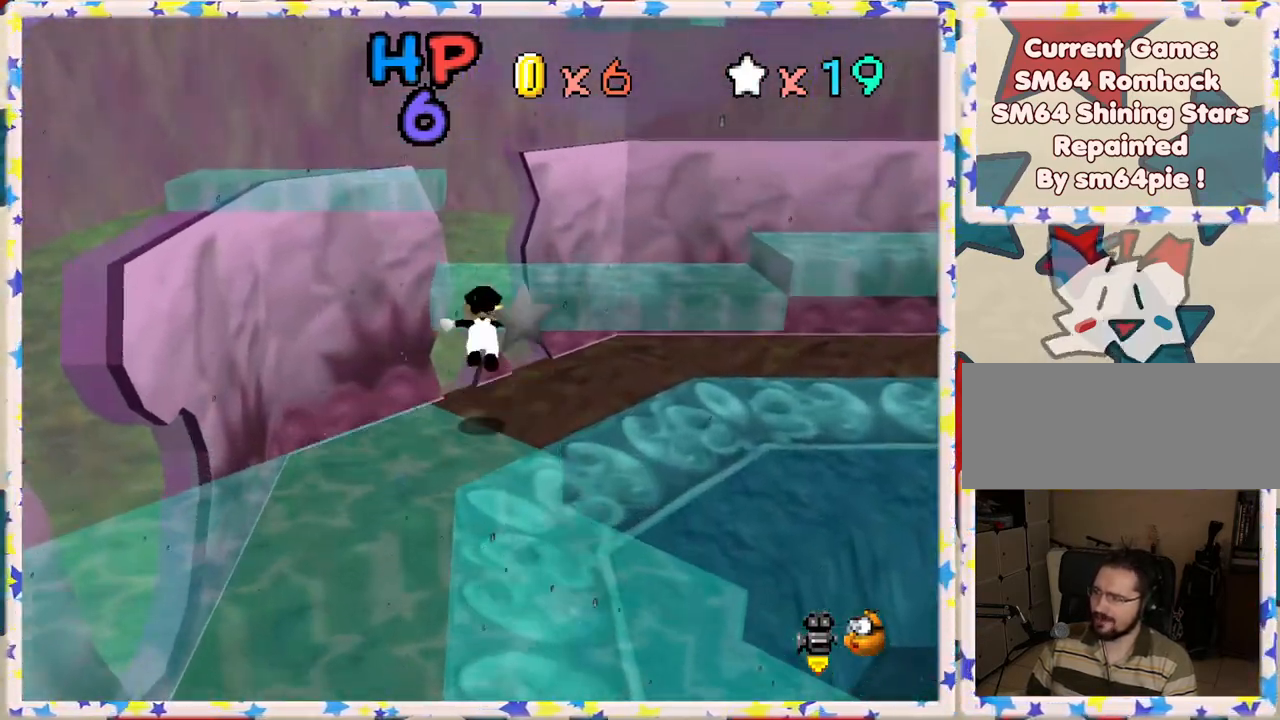
{"buttons": [], "left_stick": "left", "events": [[200, "A", "up"], [417, "left_stick", "center"], [467, "left_stick", "left"]]}
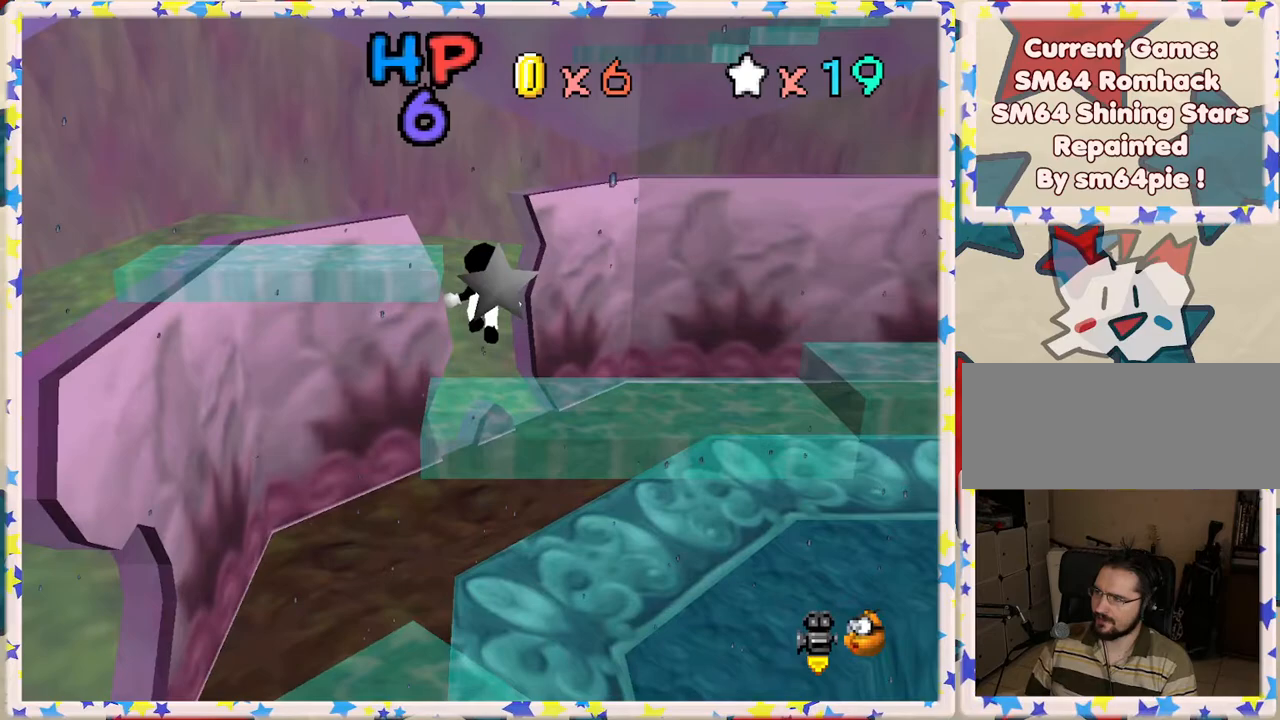
{"buttons": ["A"], "left_stick": "down-left", "events": [[150, "left_stick", "up"], [233, "left_stick", "up-left"], [333, "A", "down"], [350, "left_stick", "left"], [450, "left_stick", "down-left"]]}
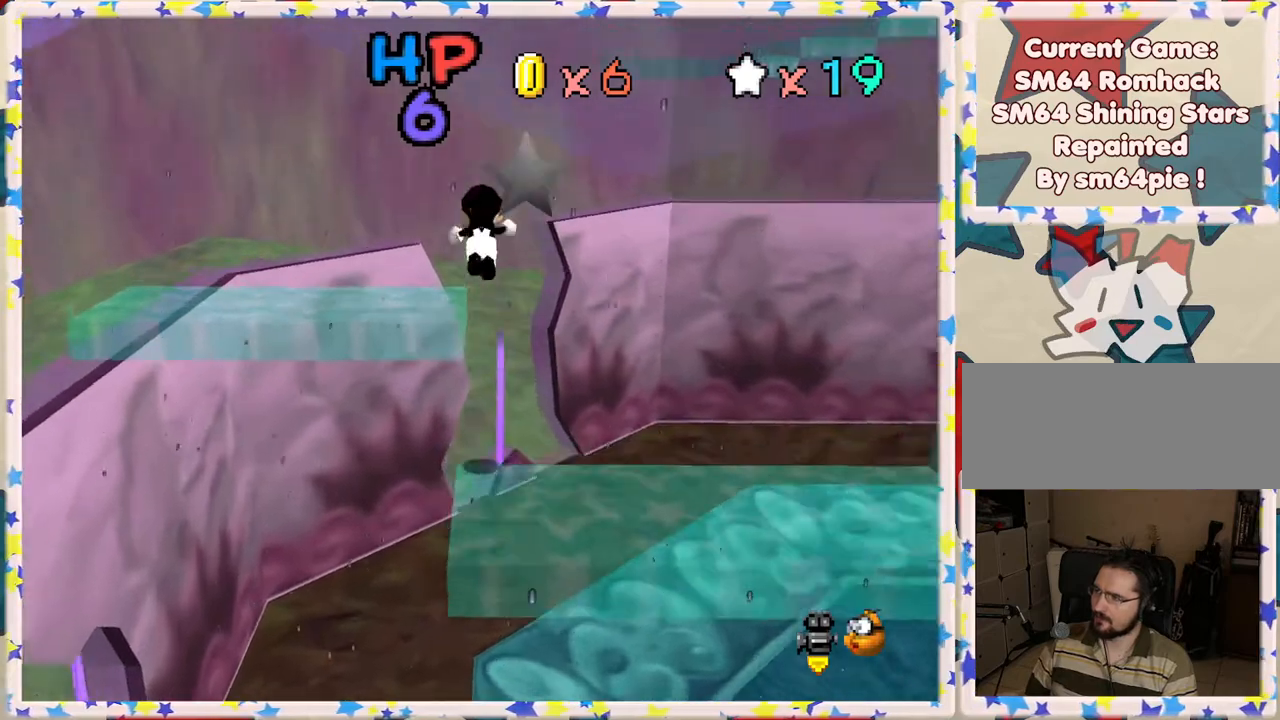
{"buttons": [], "left_stick": "down-right", "events": [[117, "left_stick", "left"], [367, "A", "up"], [367, "left_stick", "down"], [483, "left_stick", "down-right"]]}
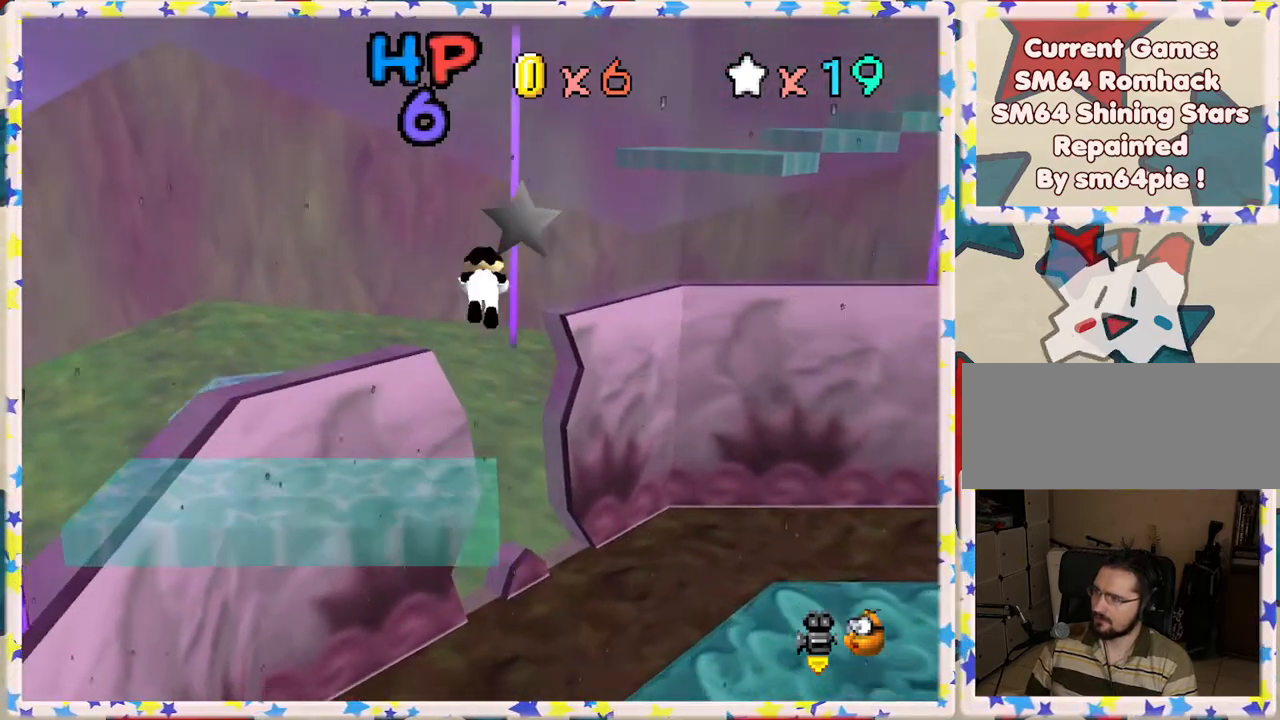
{"buttons": [], "left_stick": "up", "events": [[67, "left_stick", "up"]]}
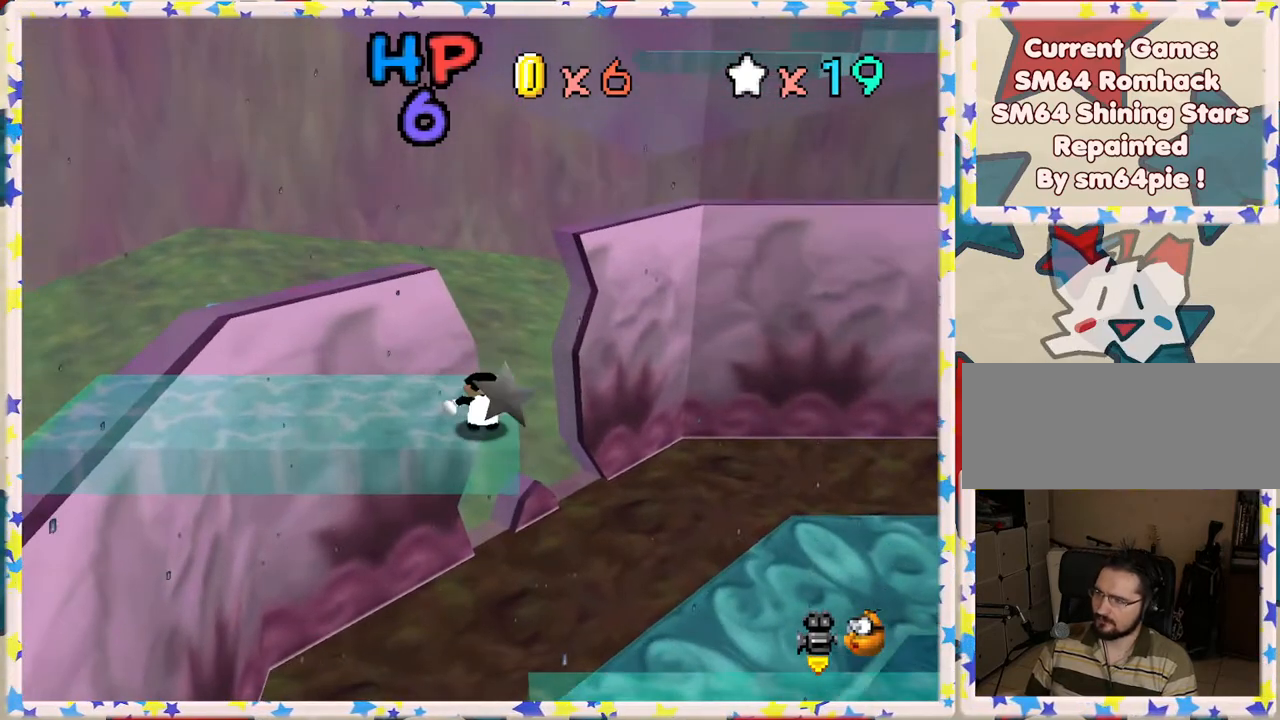
{"buttons": [], "left_stick": "center", "events": [[17, "left_stick", "center"]]}
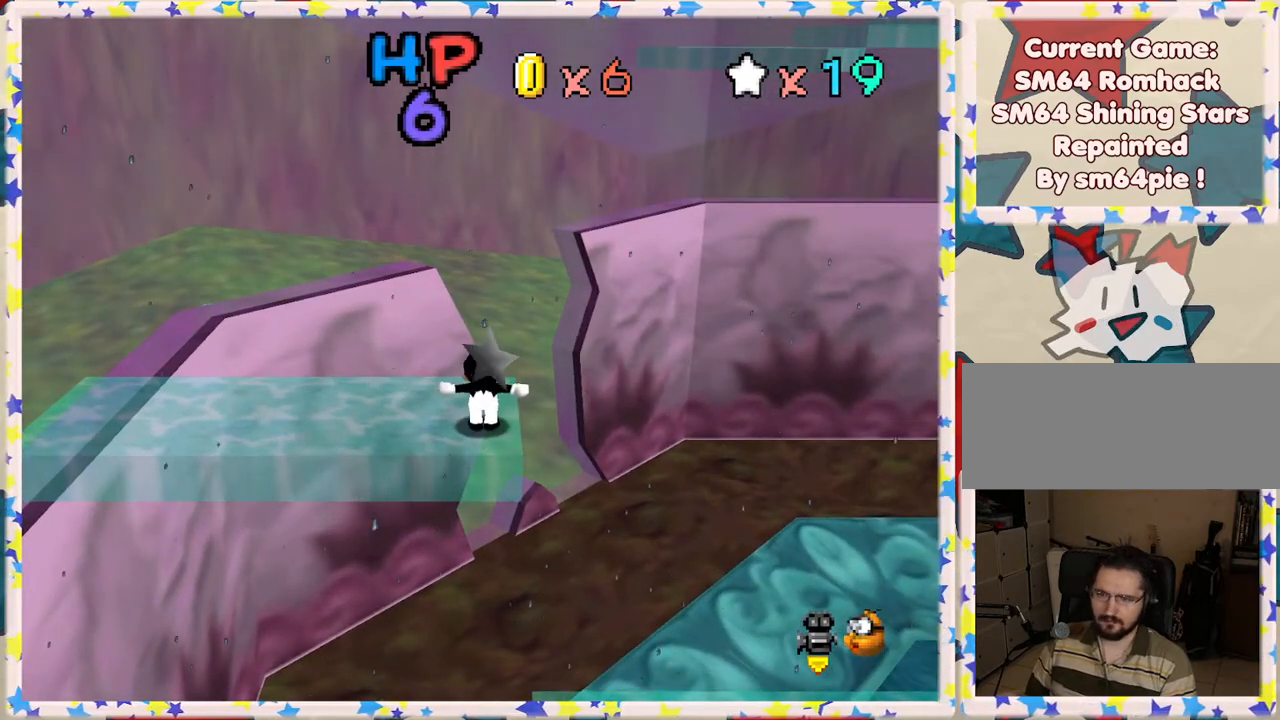
{"buttons": [], "left_stick": "center", "events": [[150, "left_stick", "up"], [200, "left_stick", "center"]]}
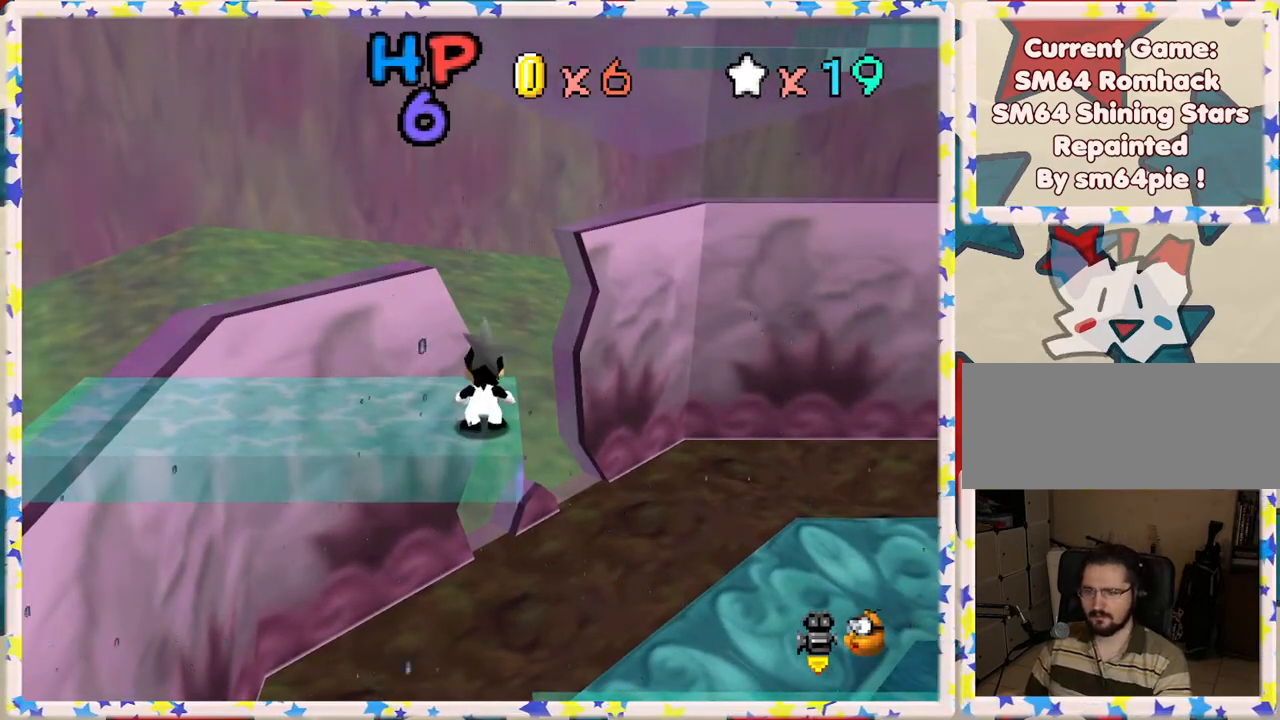
{"buttons": [], "left_stick": "center", "events": []}
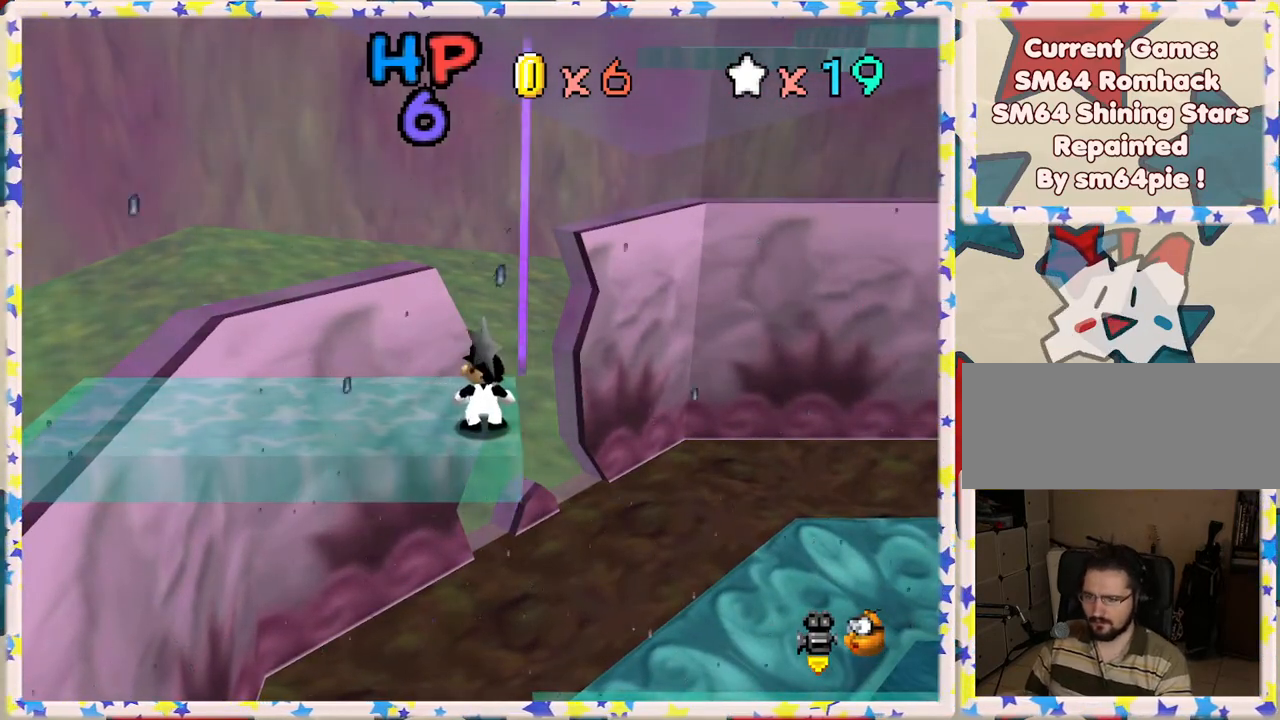
{"buttons": [], "left_stick": "center", "events": []}
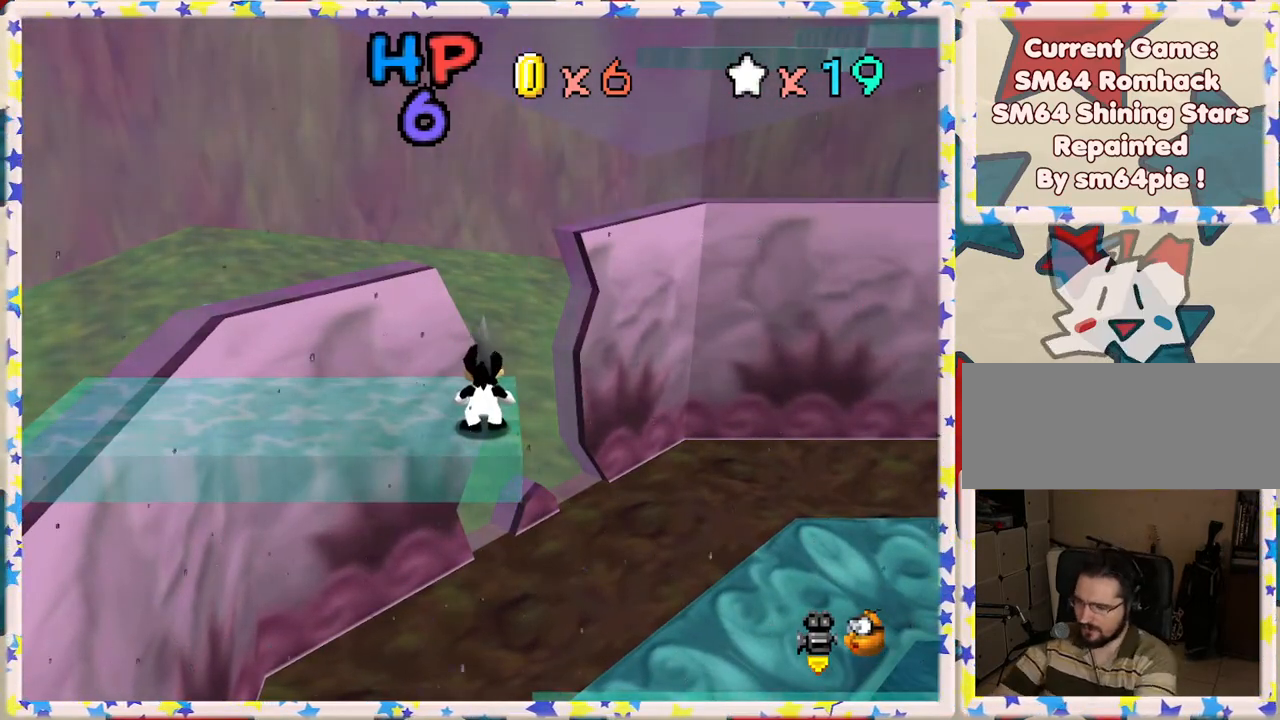
{"buttons": [], "left_stick": "center", "events": []}
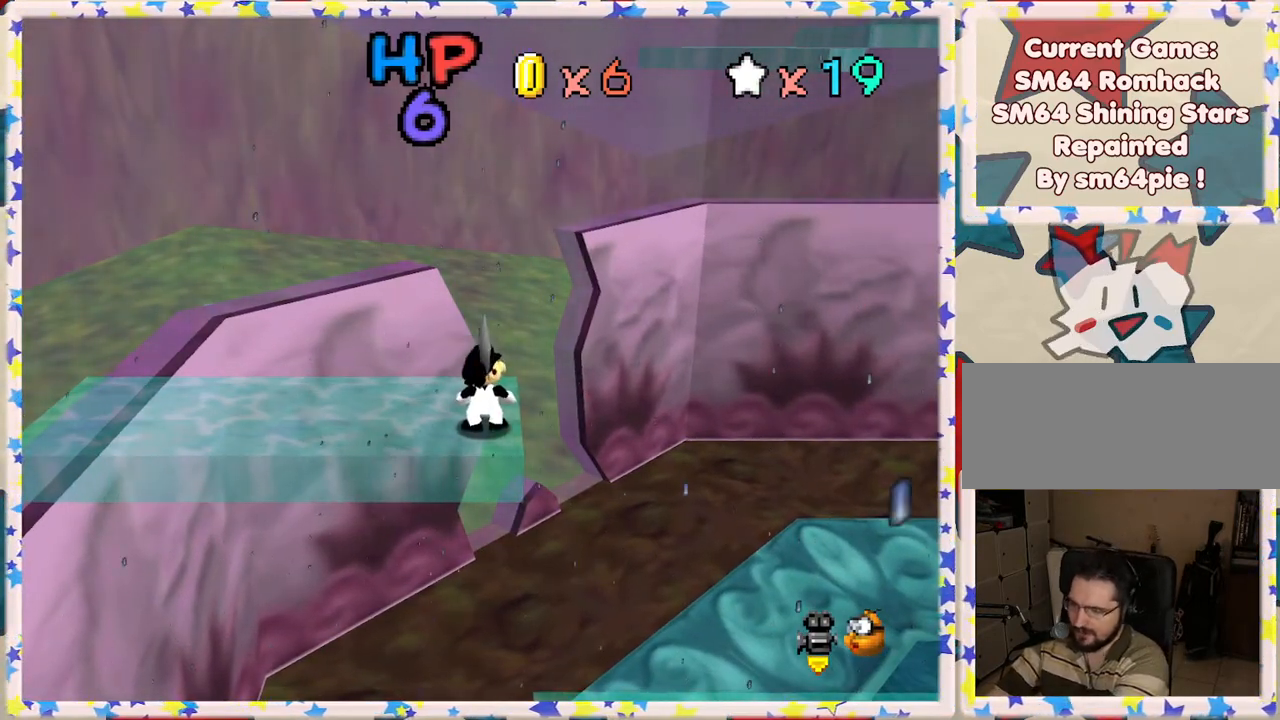
{"buttons": [], "left_stick": "center", "events": []}
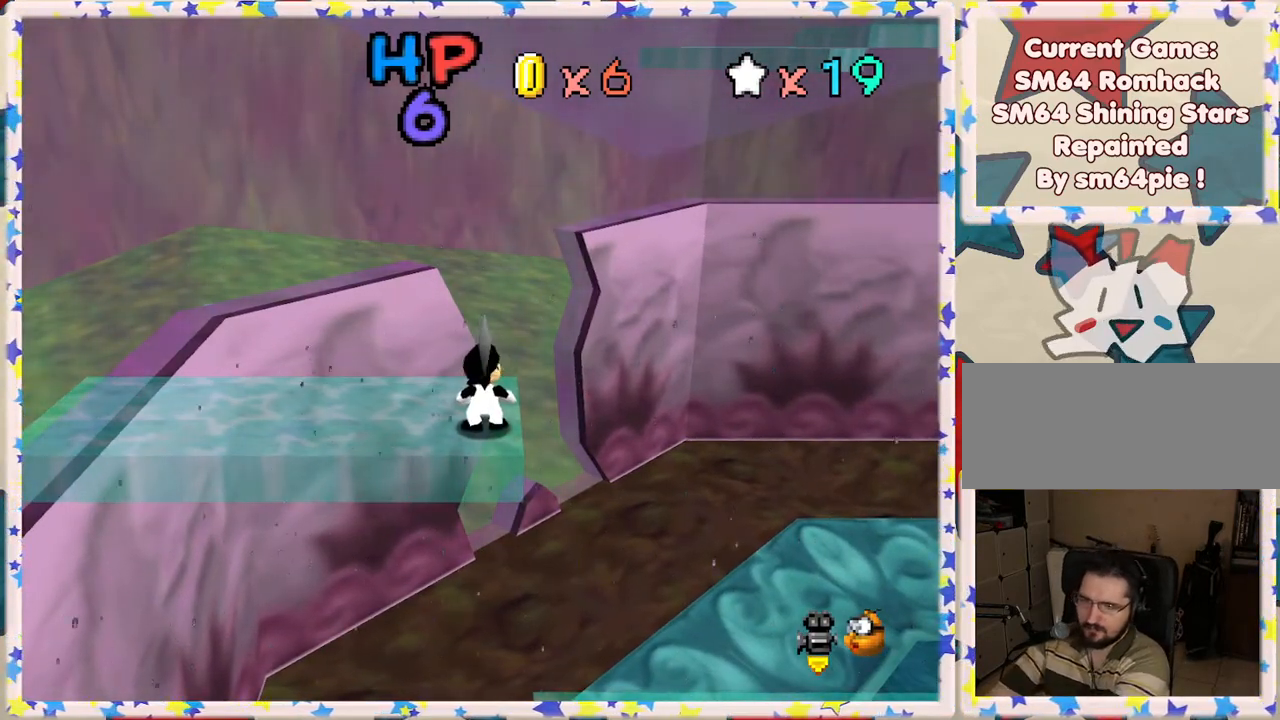
{"buttons": [], "left_stick": "center", "events": []}
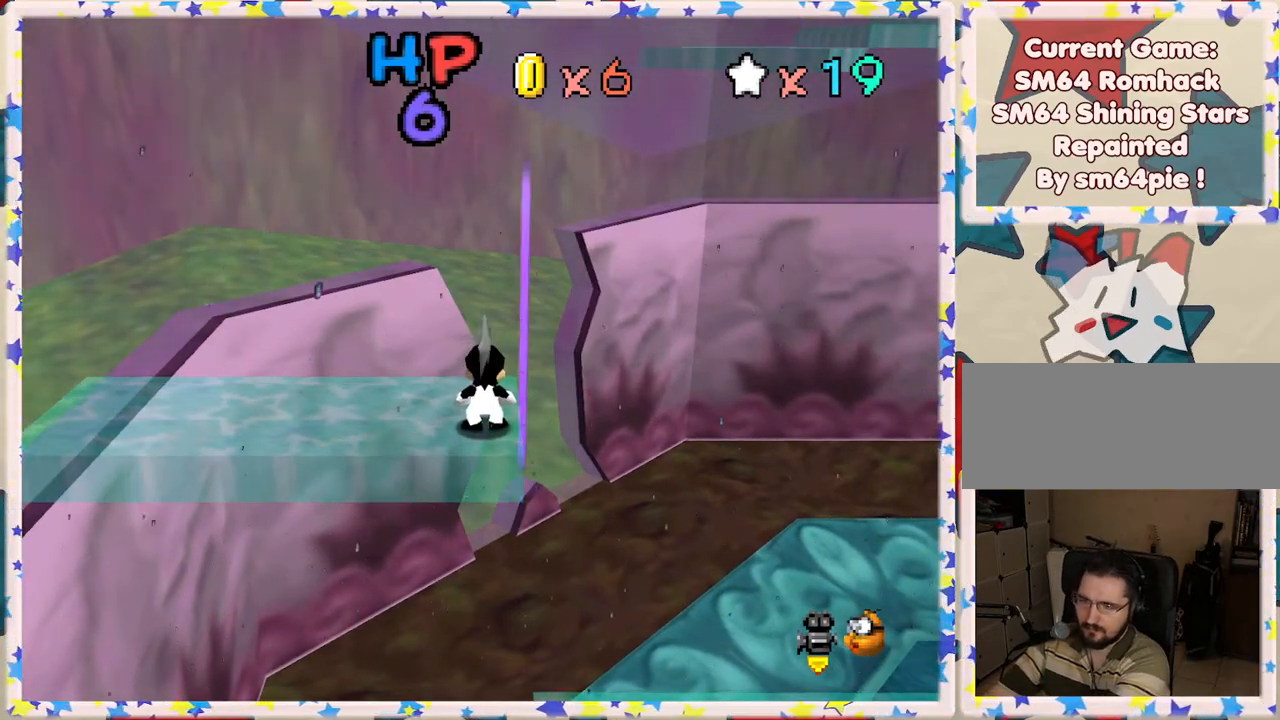
{"buttons": [], "left_stick": "center", "events": []}
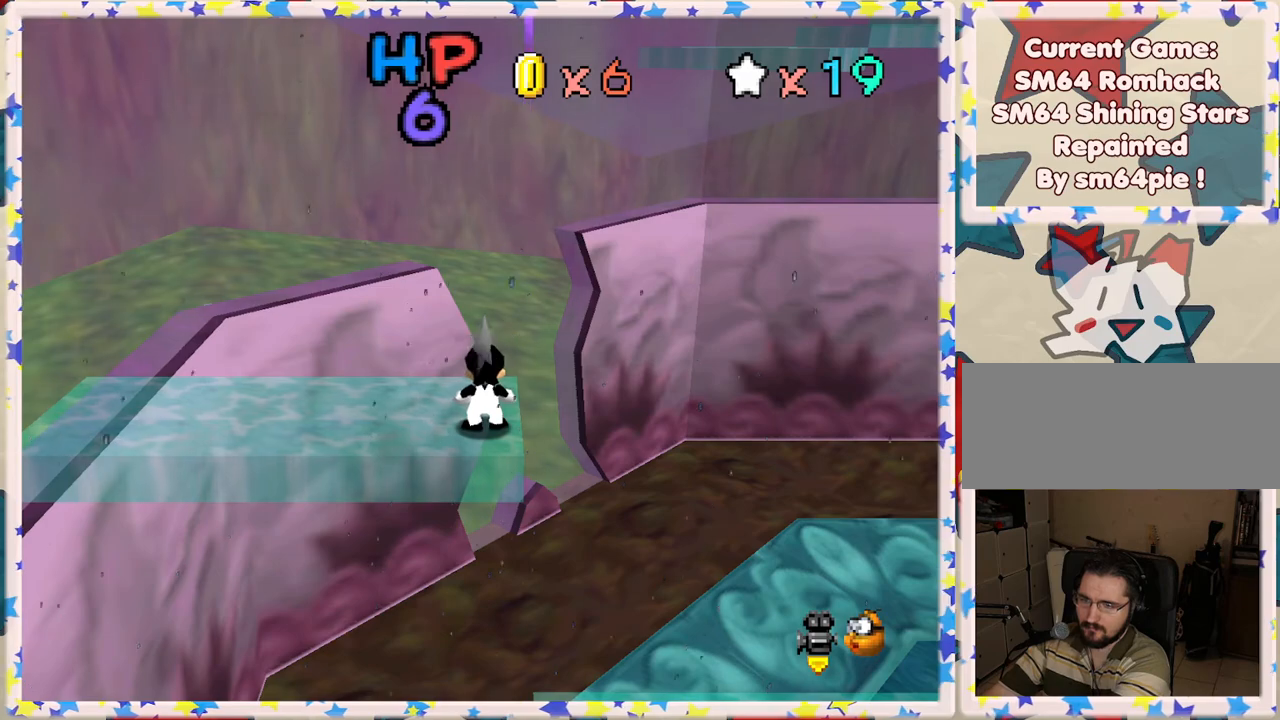
{"buttons": [], "left_stick": "center", "events": []}
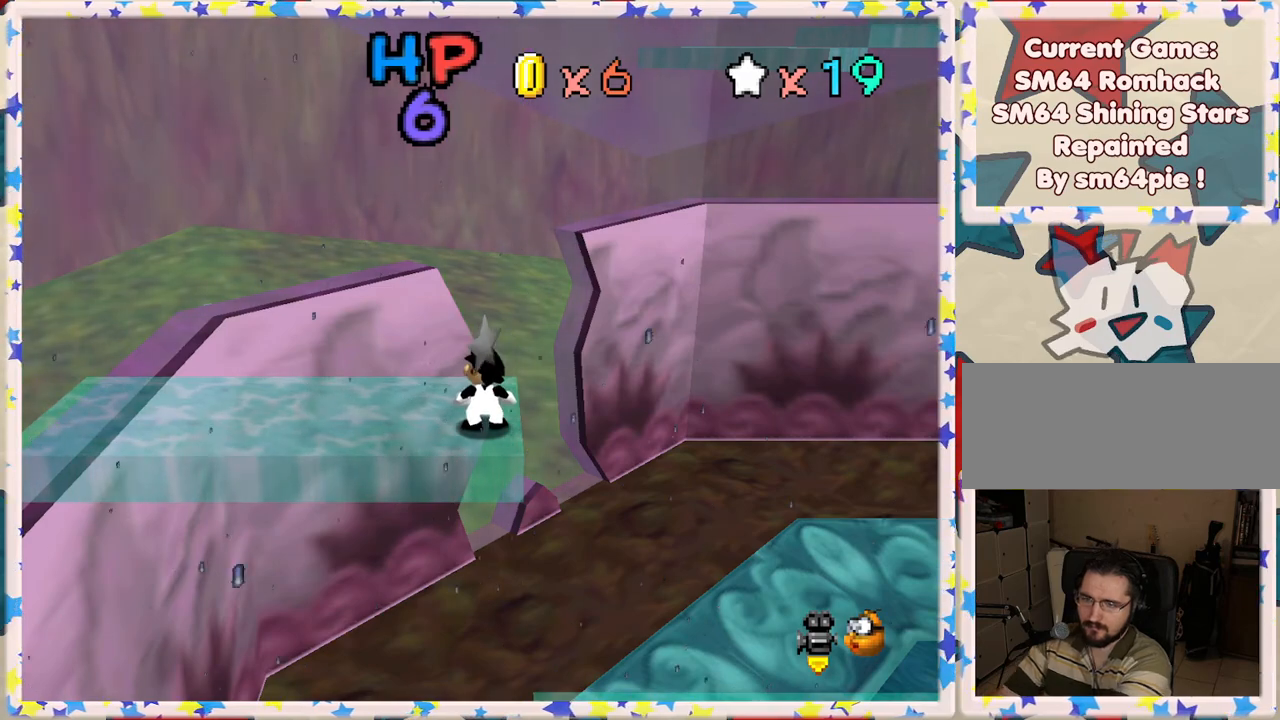
{"buttons": [], "left_stick": "center", "events": []}
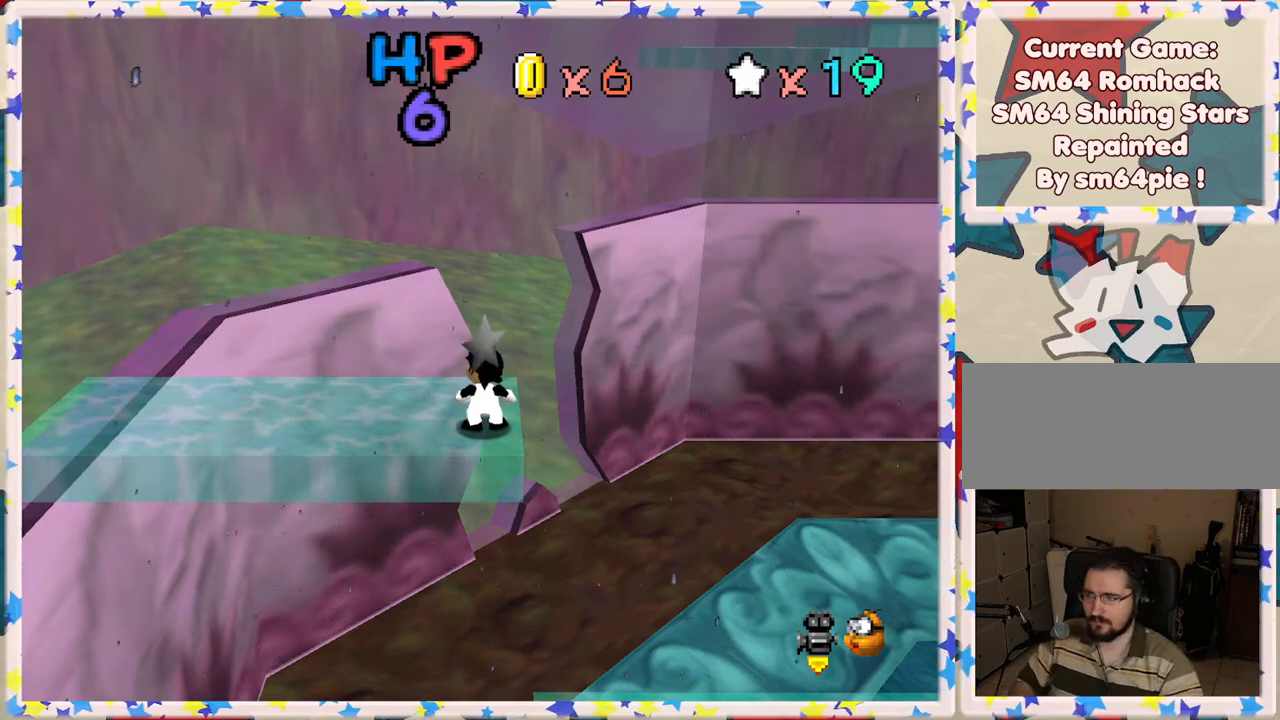
{"buttons": [], "left_stick": "up", "events": [[433, "left_stick", "up"]]}
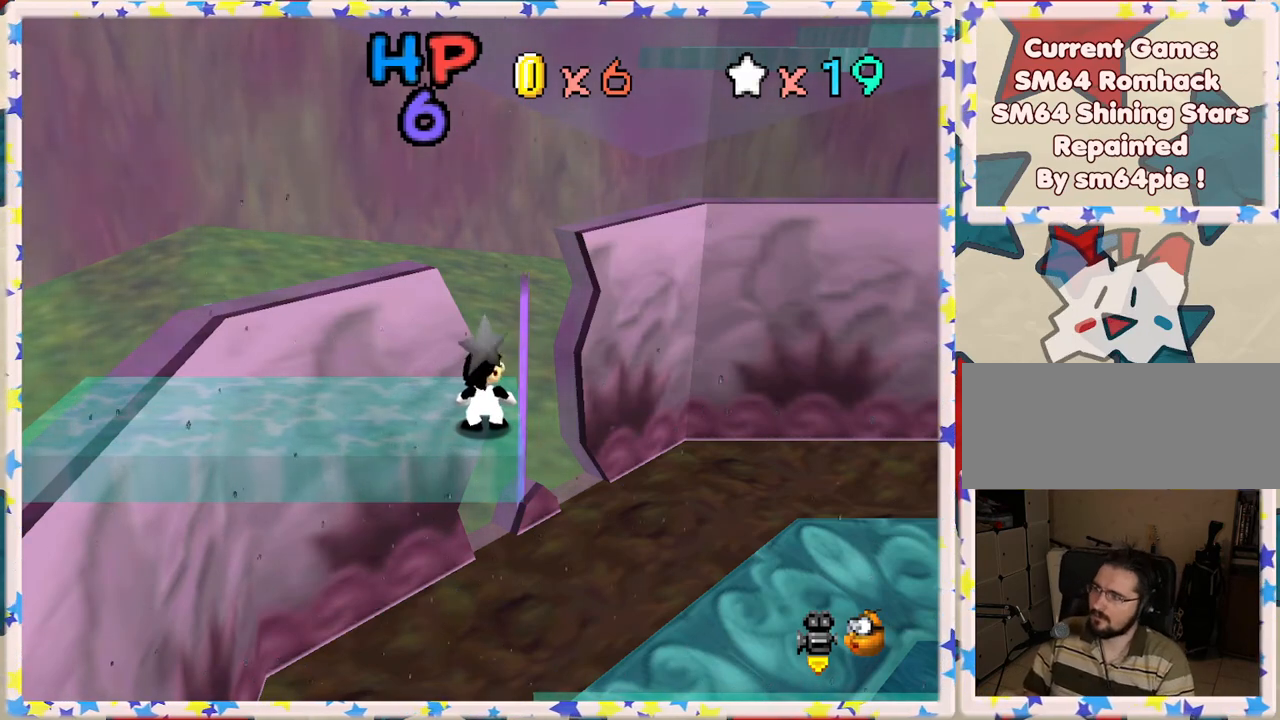
{"buttons": [], "left_stick": "center", "events": [[100, "left_stick", "center"], [200, "C_LEFT", "down"], [350, "C_LEFT", "up"]]}
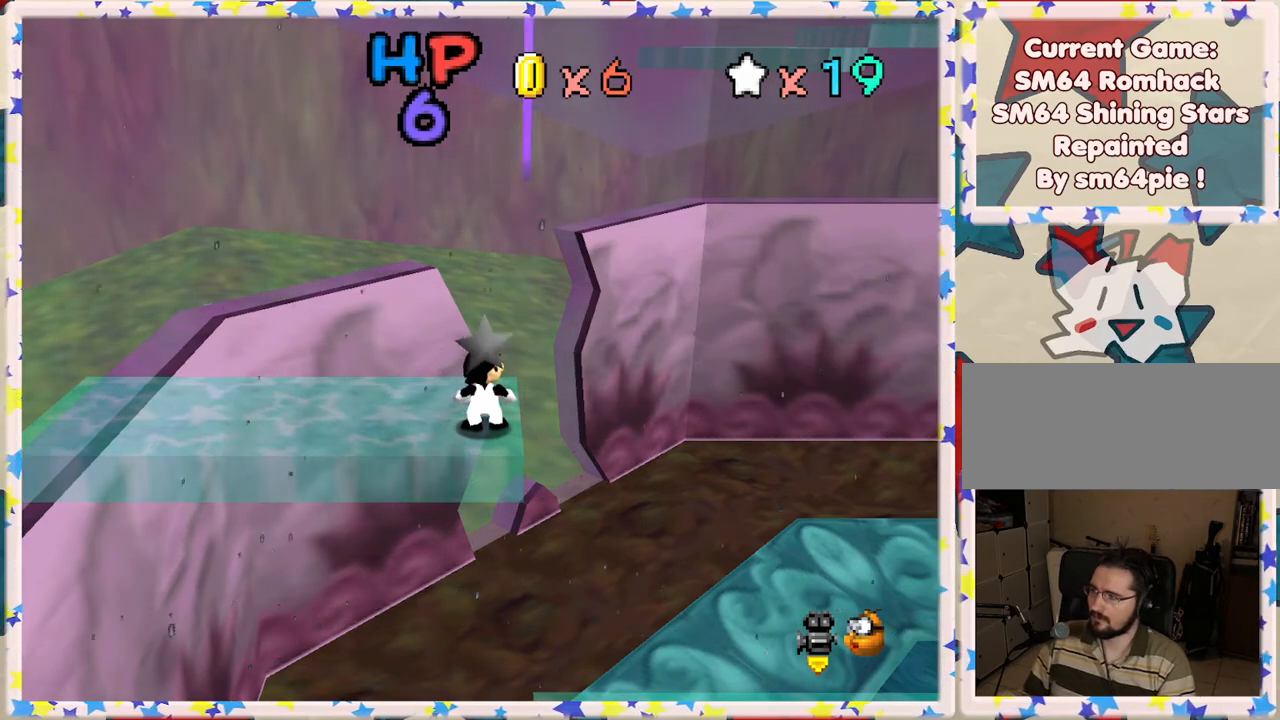
{"buttons": [], "left_stick": "center", "events": []}
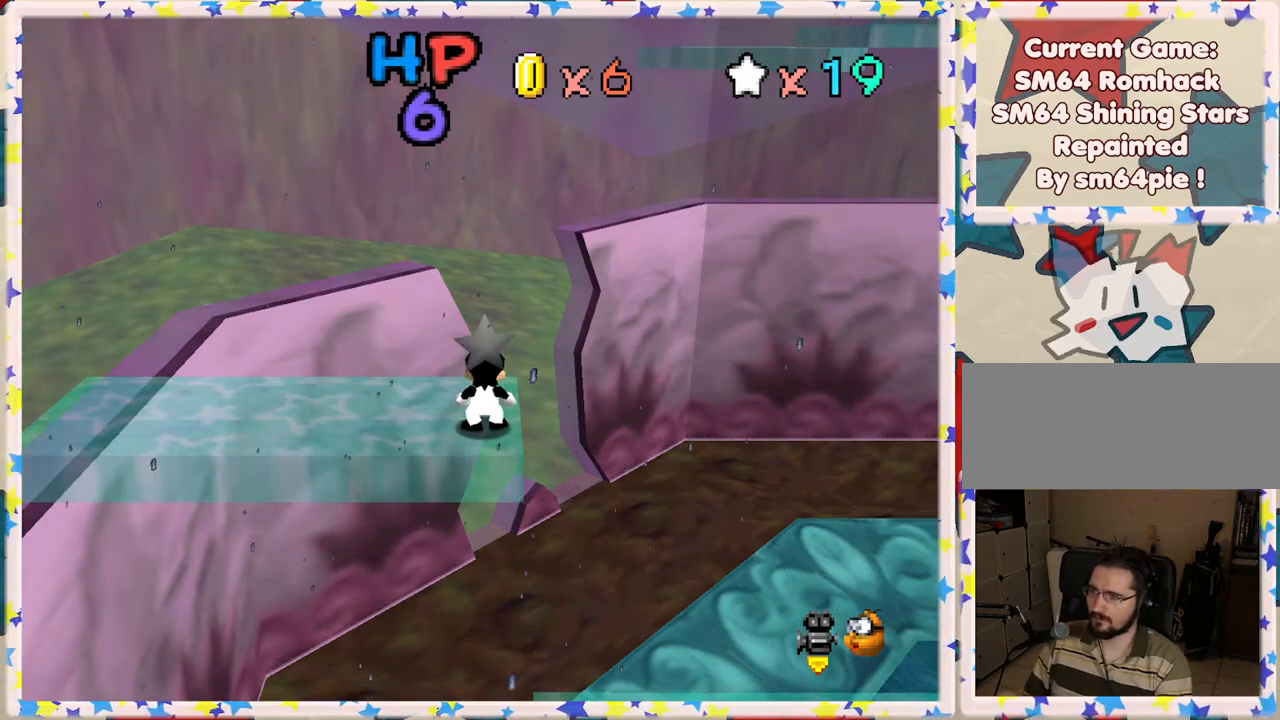
{"buttons": [], "left_stick": "center", "events": []}
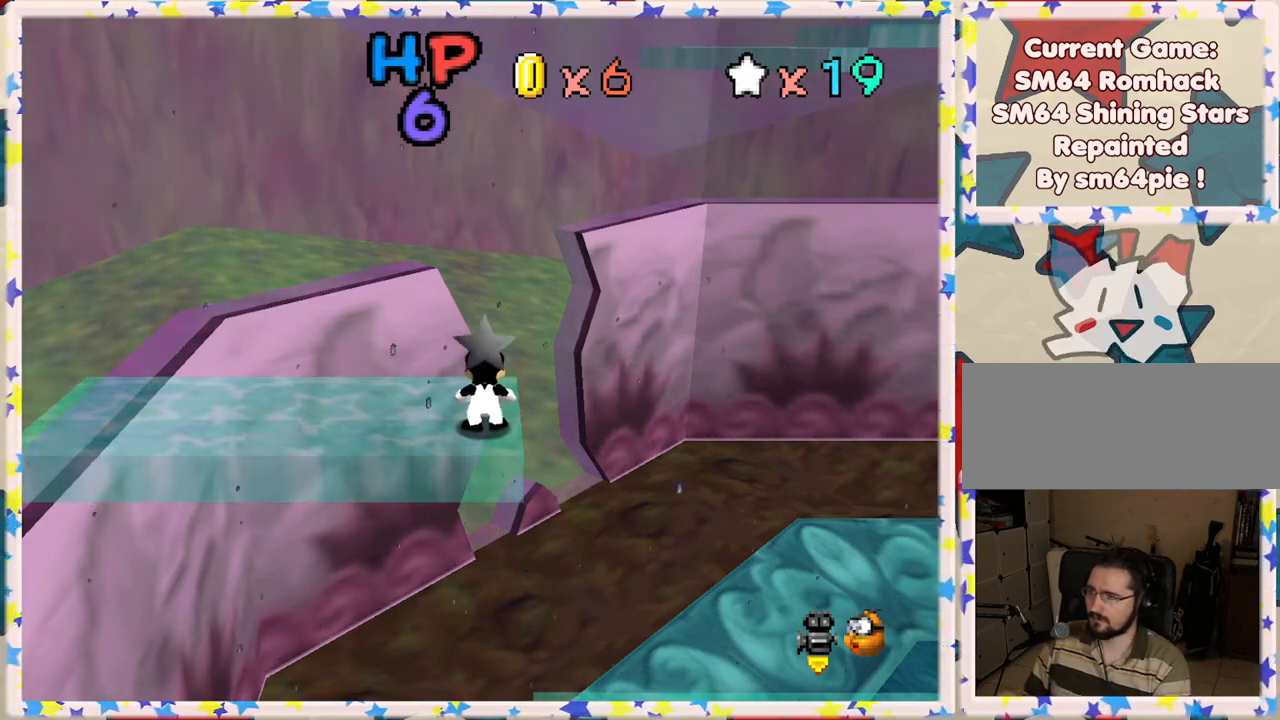
{"buttons": [], "left_stick": "center", "events": [[267, "left_stick", "up"], [367, "left_stick", "center"]]}
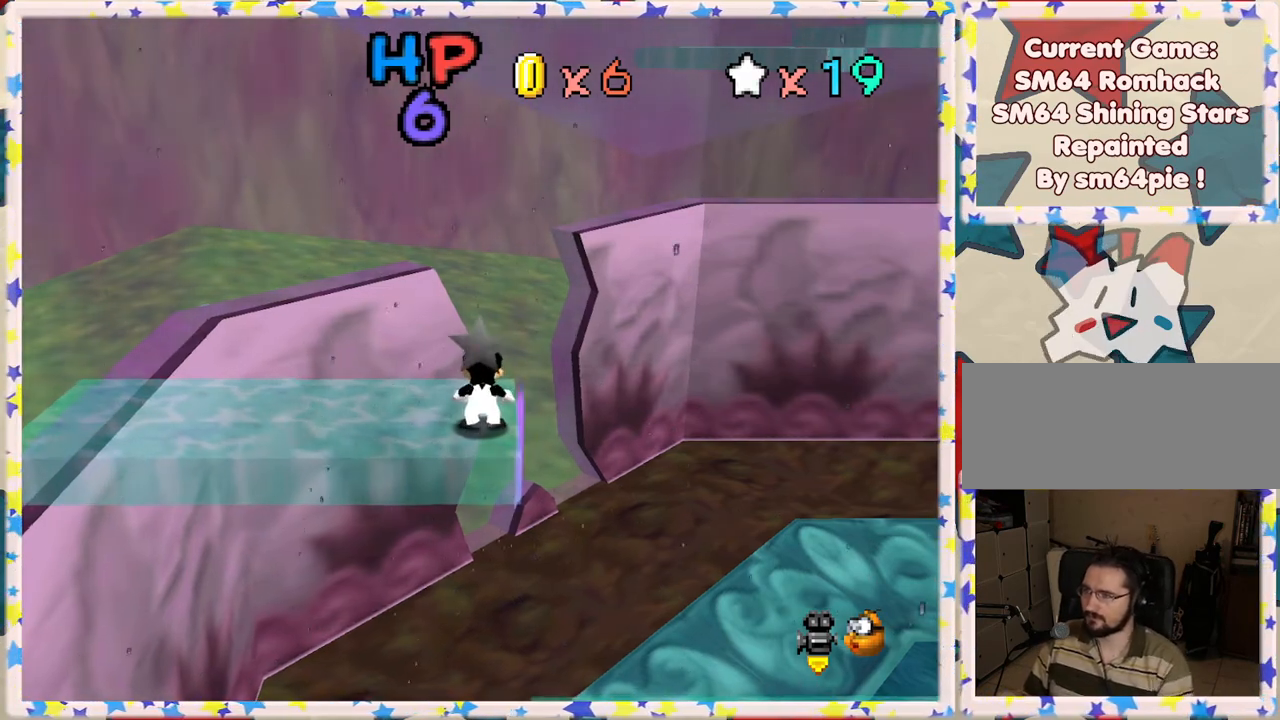
{"buttons": ["C_LEFT"], "left_stick": "center", "events": [[433, "C_LEFT", "down"]]}
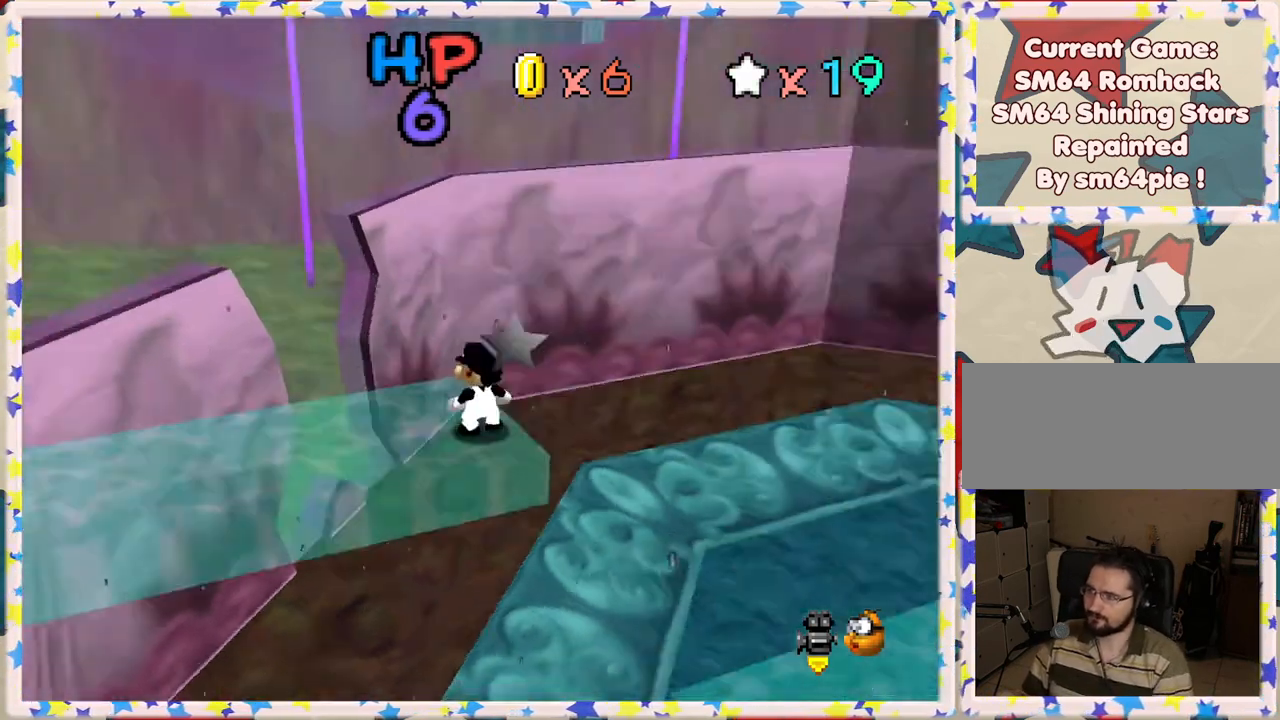
{"buttons": ["A"], "left_stick": "center", "events": [[17, "C_LEFT", "up"], [300, "left_stick", "up"], [400, "left_stick", "center"], [433, "A", "down"]]}
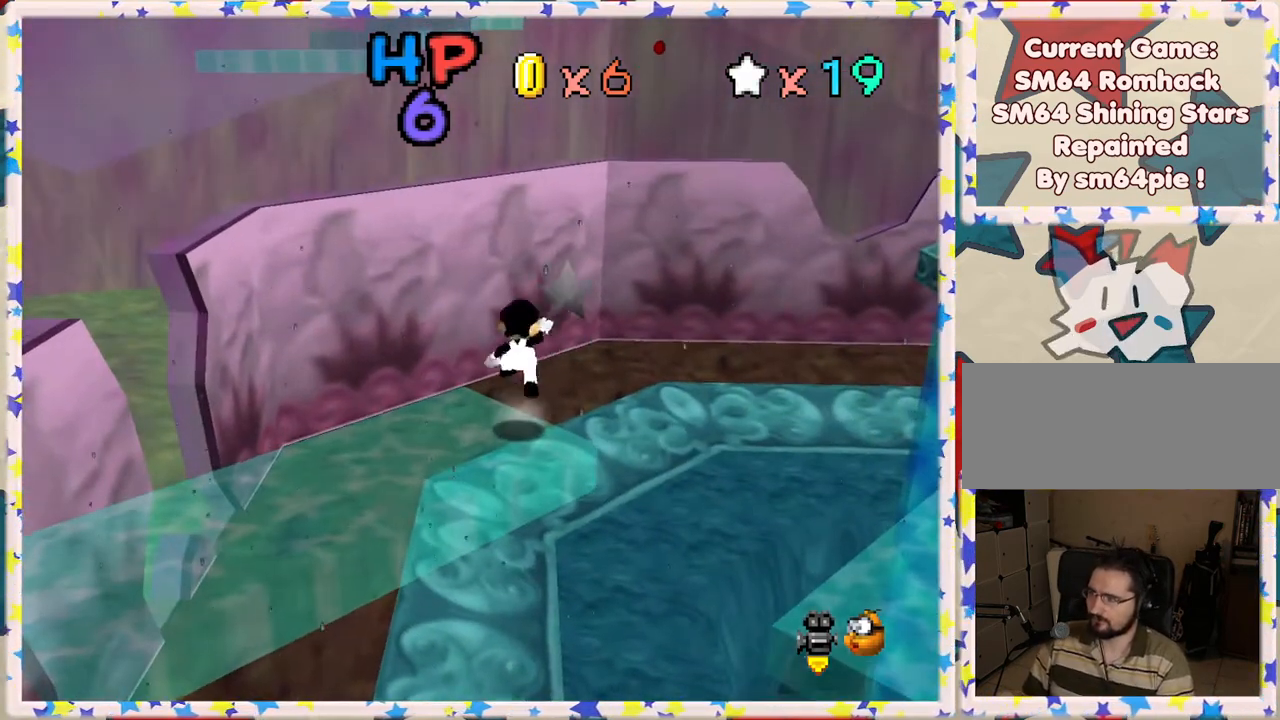
{"buttons": [], "left_stick": "center", "events": [[50, "left_stick", "down-left"], [467, "A", "up"], [500, "left_stick", "center"]]}
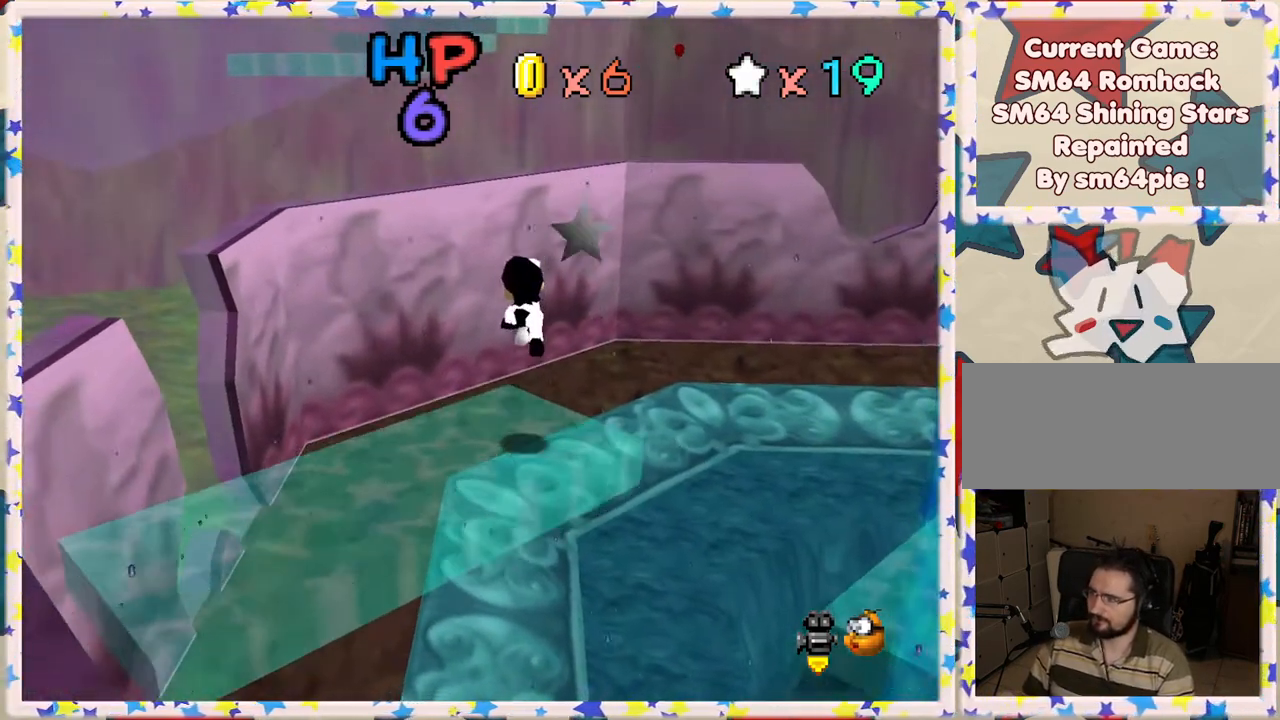
{"buttons": [], "left_stick": "up", "events": [[483, "left_stick", "up"]]}
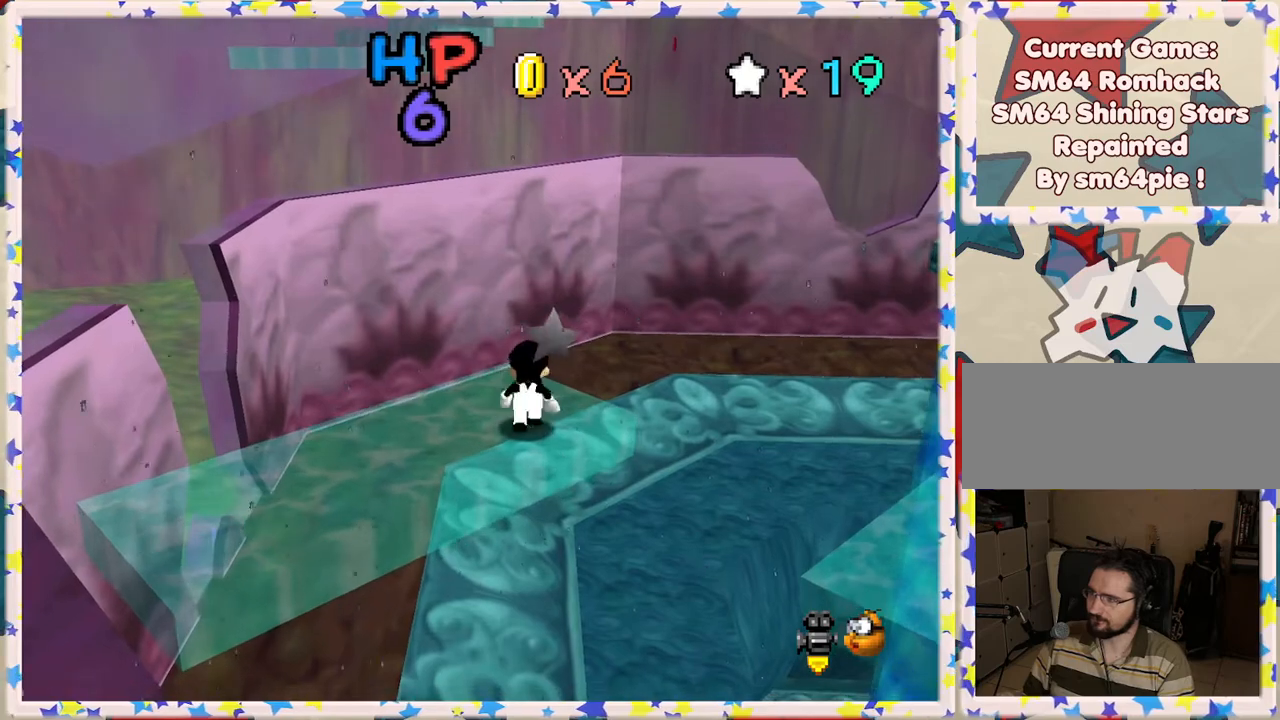
{"buttons": [], "left_stick": "up", "events": [[33, "left_stick", "up-left"], [83, "A", "down"], [233, "A", "up"], [350, "left_stick", "up"]]}
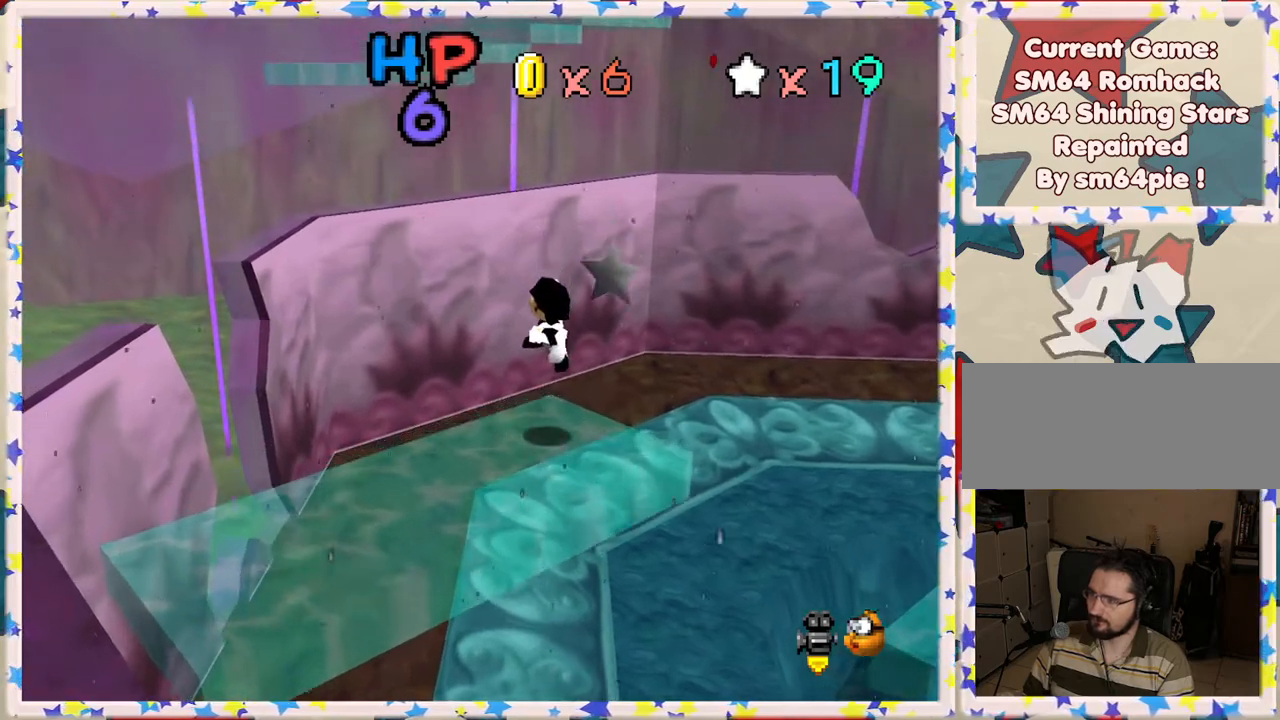
{"buttons": ["A"], "left_stick": "center", "events": [[217, "A", "down"], [350, "left_stick", "center"], [433, "left_stick", "down"], [483, "left_stick", "center"]]}
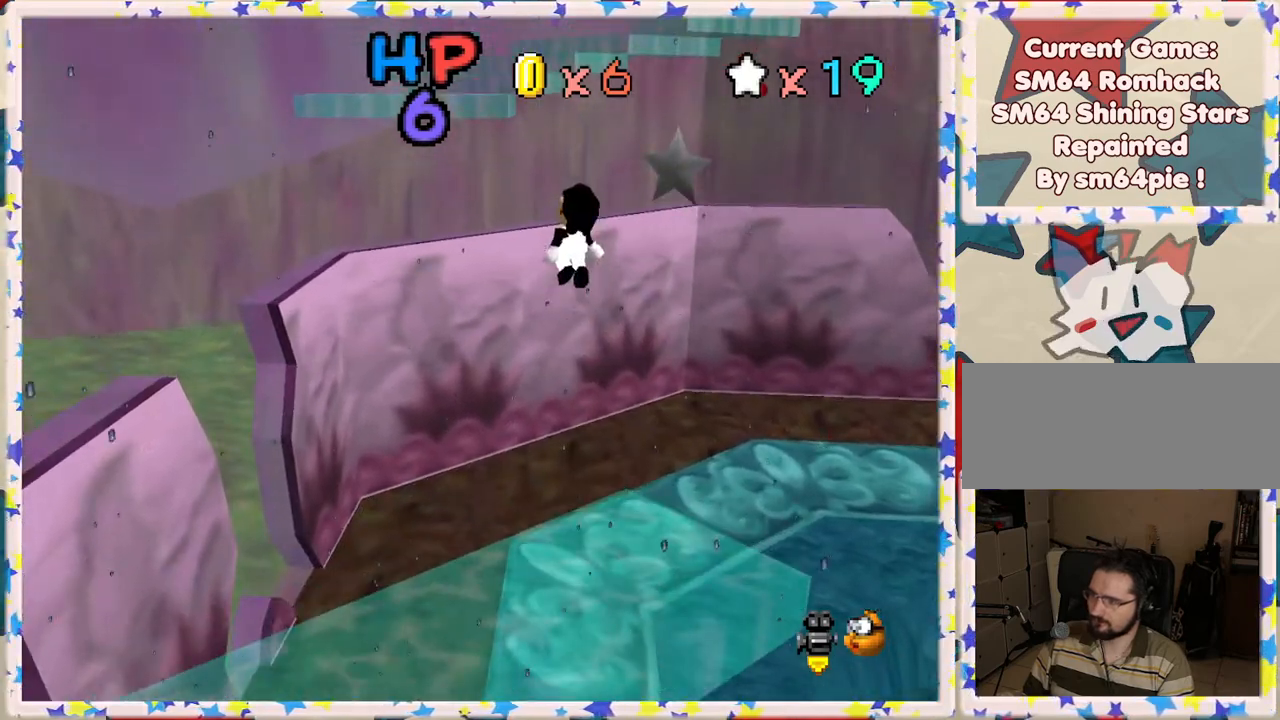
{"buttons": ["A"], "left_stick": "left", "events": [[83, "left_stick", "up"], [200, "left_stick", "down"], [383, "left_stick", "left"]]}
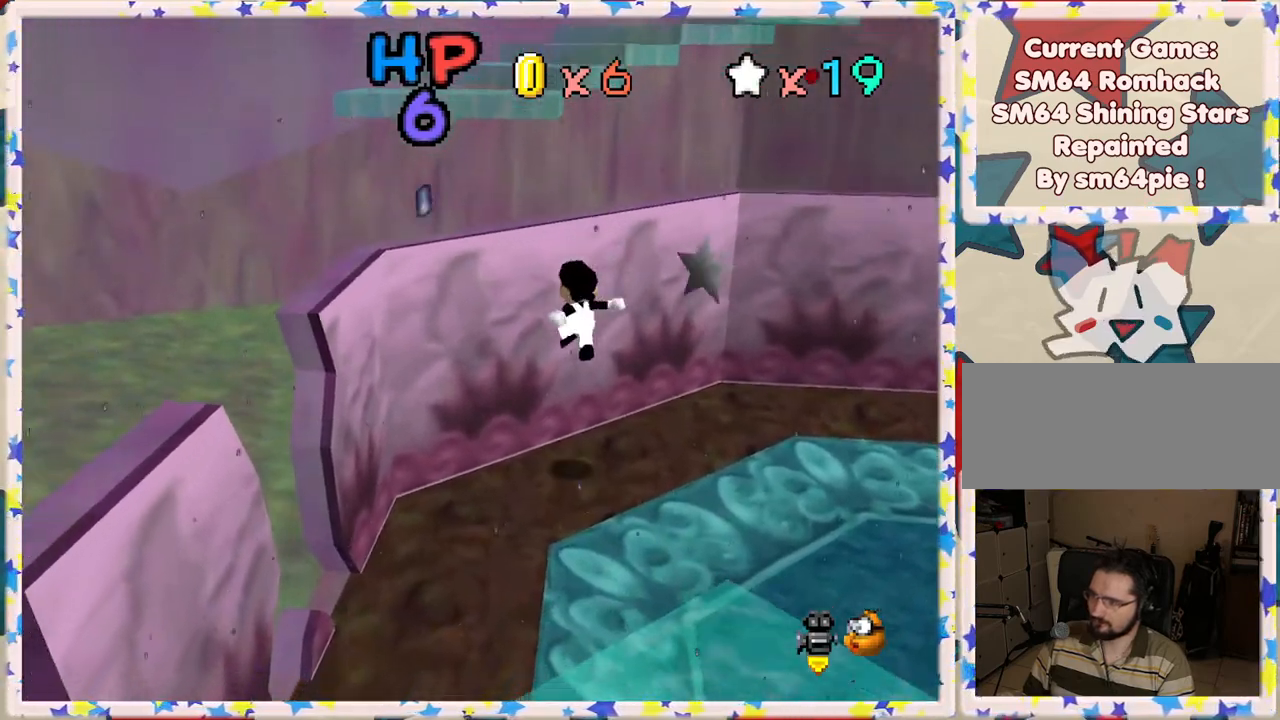
{"buttons": [], "left_stick": "center", "events": [[83, "left_stick", "center"], [250, "A", "up"]]}